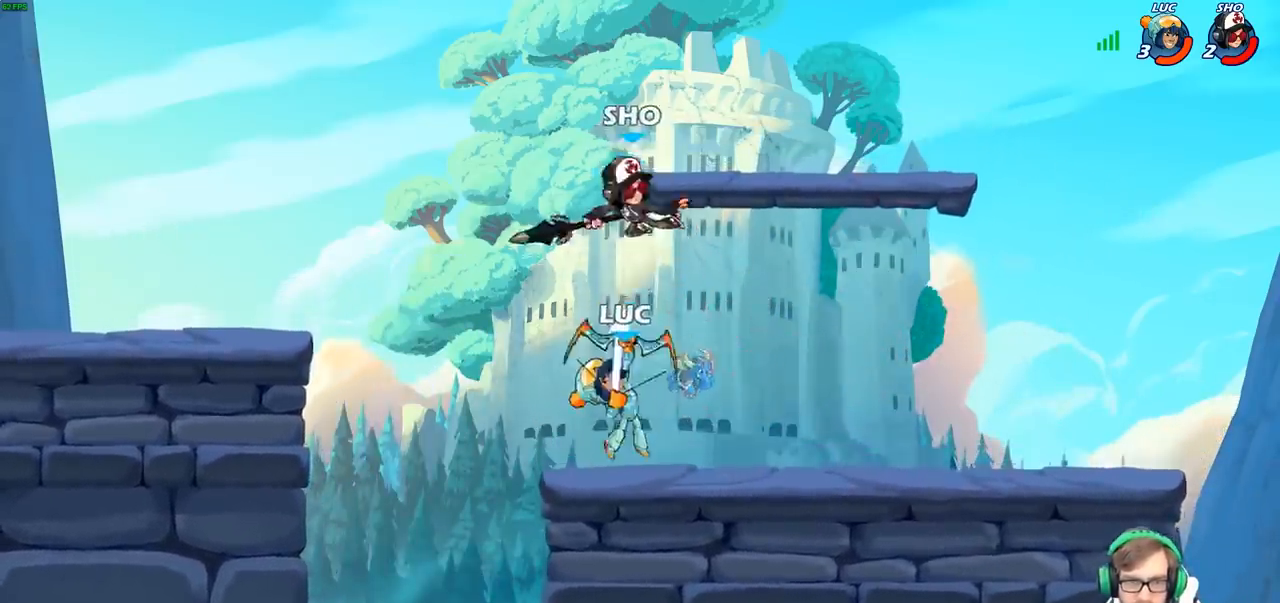
Gameplay with a controller (PlayStation layout); each line is a JSON object with the inputs held at the frame after it. "events" lists button and stick changes between this image and that frame as [ms after this image, input, new state], when the widget could be followed in between.
{"buttons": [], "left_stick": "left", "right_stick": "center", "events": [[217, "left_stick", "left"], [383, "CROSS", "down"], [500, "CROSS", "up"]]}
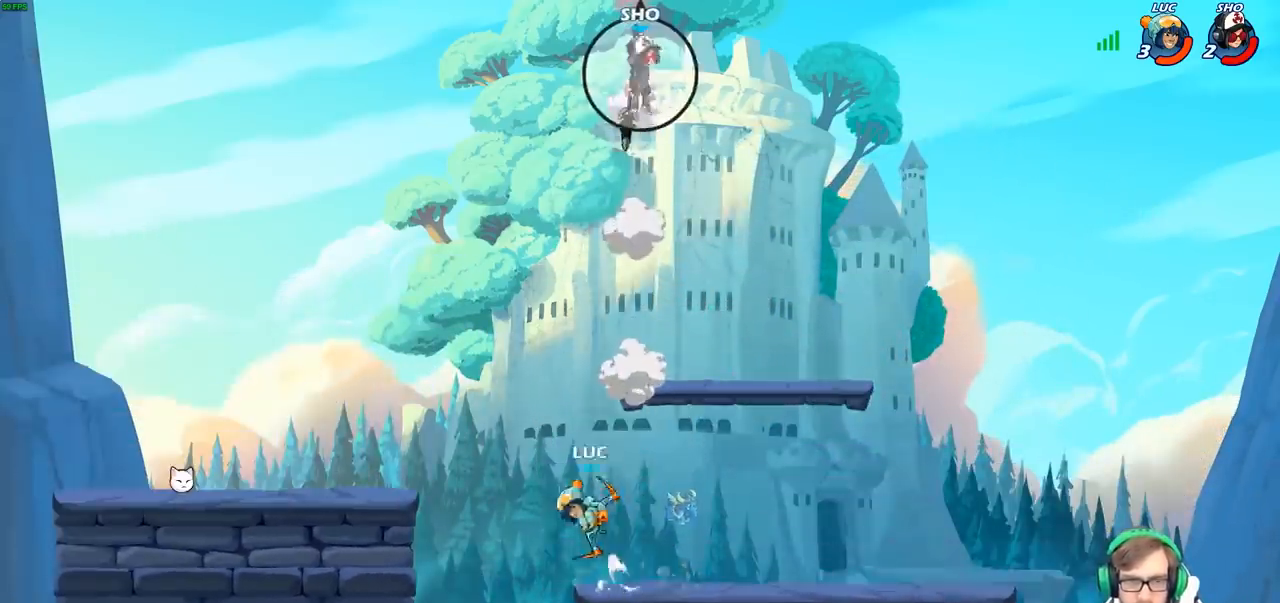
{"buttons": [], "left_stick": "down-left", "right_stick": "center", "events": [[100, "CROSS", "down"], [267, "CROSS", "up"], [400, "left_stick", "down-left"]]}
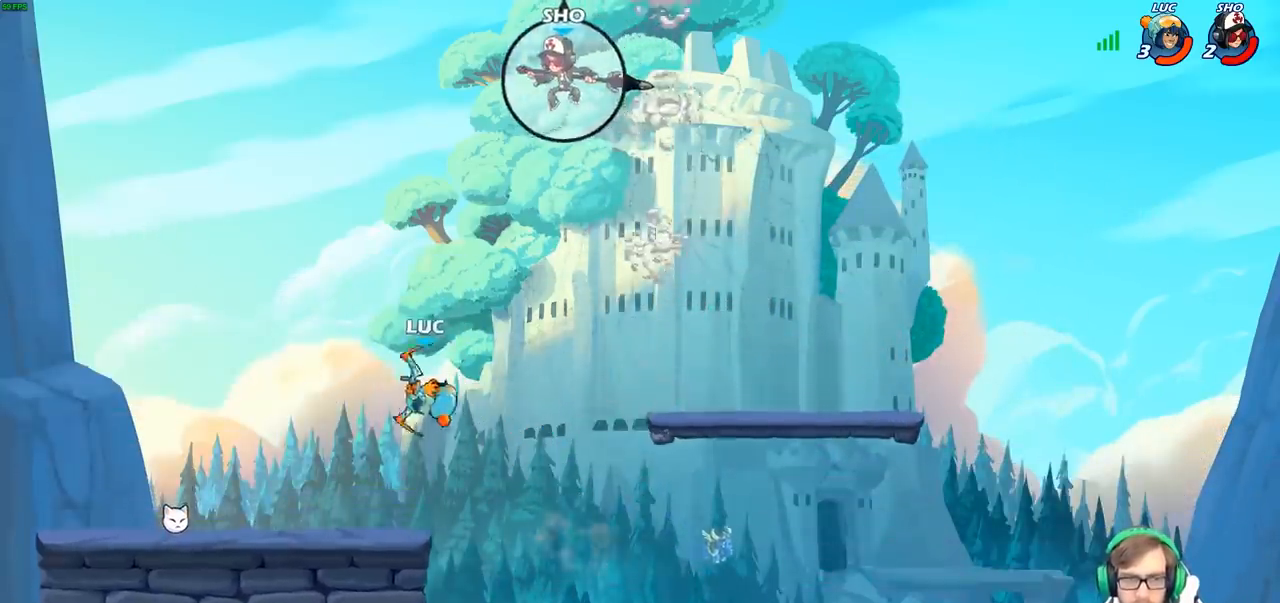
{"buttons": [], "left_stick": "left", "right_stick": "center", "events": [[117, "left_stick", "down-right"], [167, "left_stick", "right"], [317, "left_stick", "left"]]}
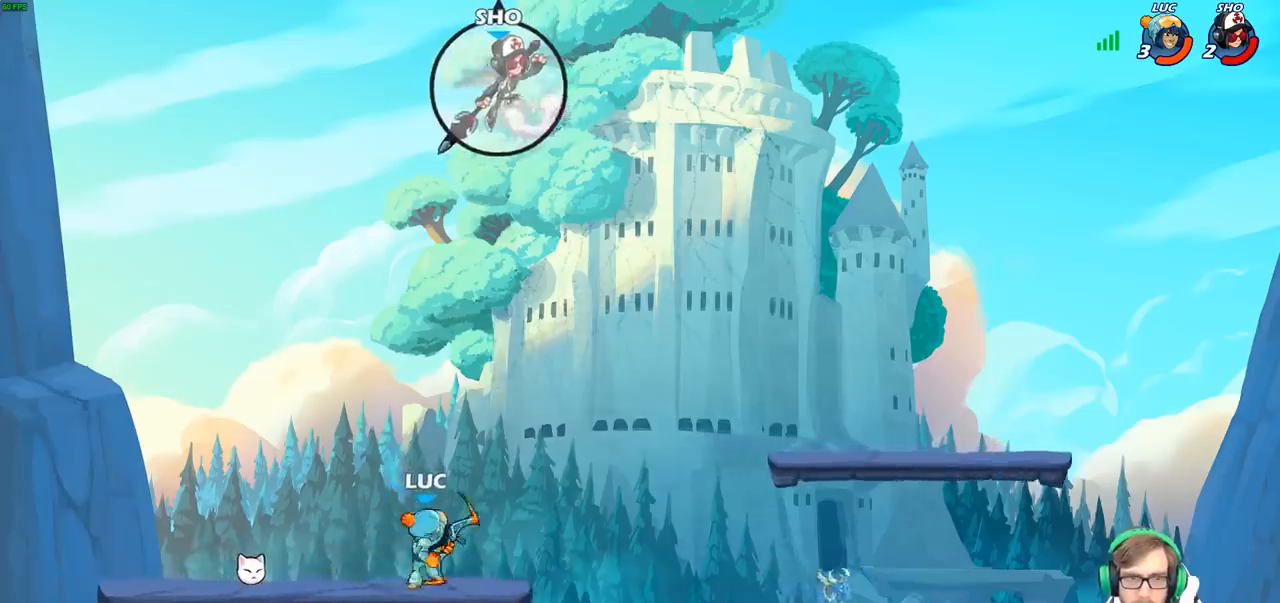
{"buttons": [], "left_stick": "right", "right_stick": "center", "events": [[283, "left_stick", "right"]]}
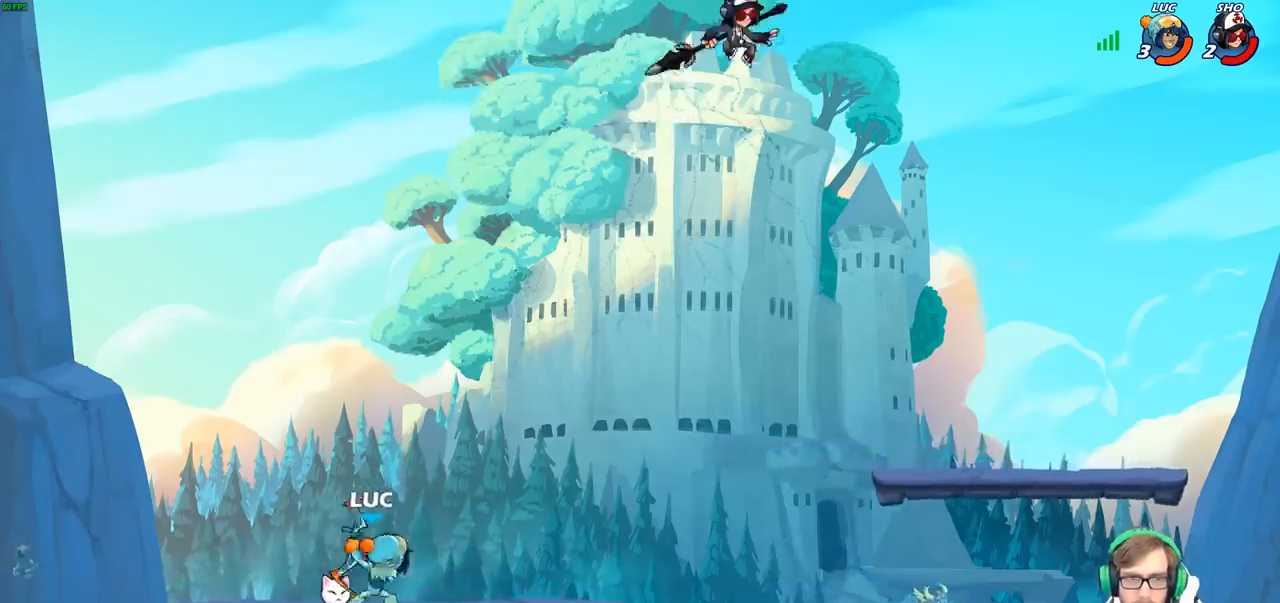
{"buttons": ["CIRCLE"], "left_stick": "right", "right_stick": "center", "events": [[33, "left_stick", "center"], [50, "CIRCLE", "down"], [250, "left_stick", "right"]]}
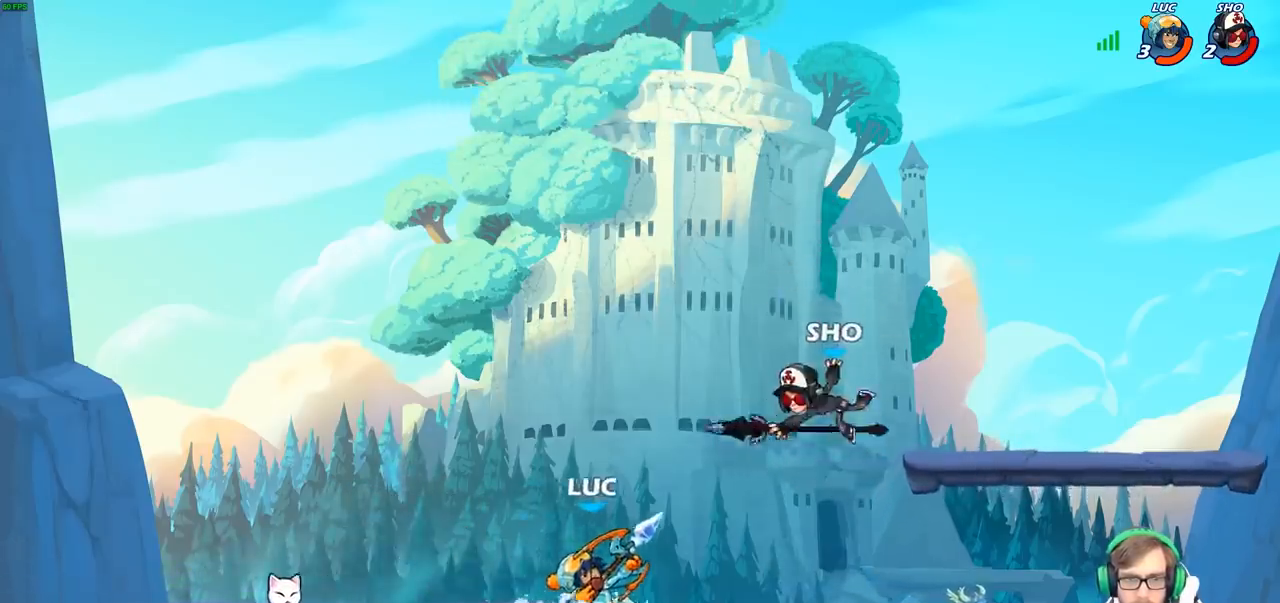
{"buttons": [], "left_stick": "center", "right_stick": "center", "events": [[67, "CIRCLE", "up"], [100, "left_stick", "center"]]}
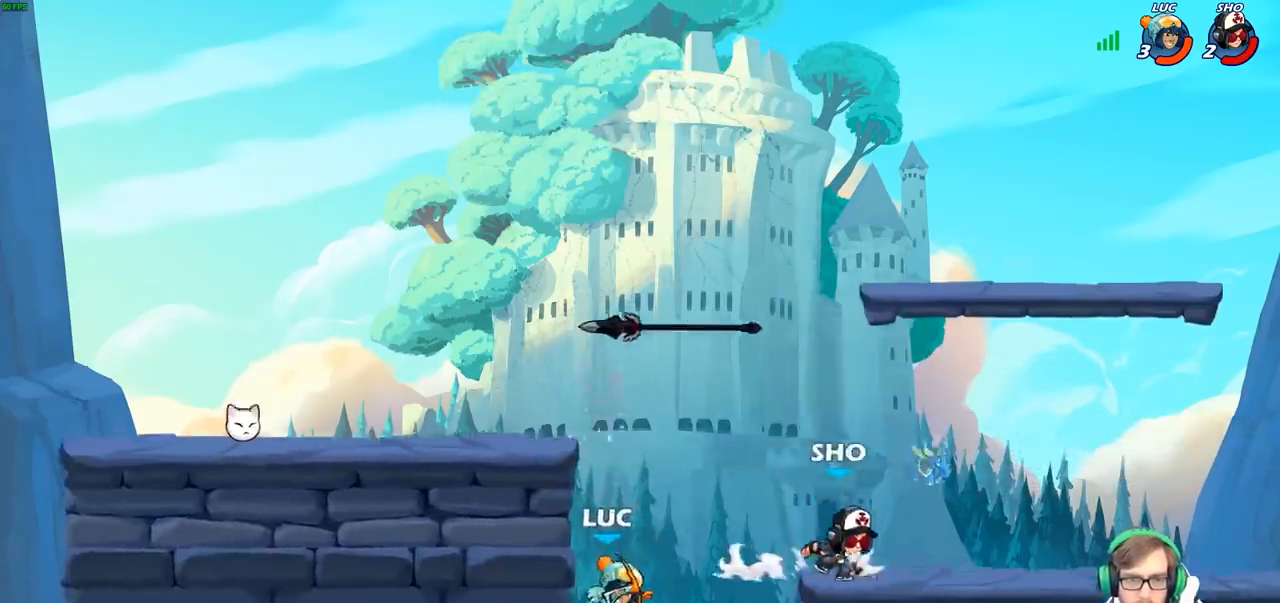
{"buttons": [], "left_stick": "left", "right_stick": "center", "events": [[50, "CROSS", "down"], [50, "left_stick", "right"], [117, "SQUARE", "down"], [133, "CROSS", "up"], [133, "right_stick", "down-left"], [217, "left_stick", "center"], [217, "right_stick", "center"], [233, "SQUARE", "up"], [417, "left_stick", "left"]]}
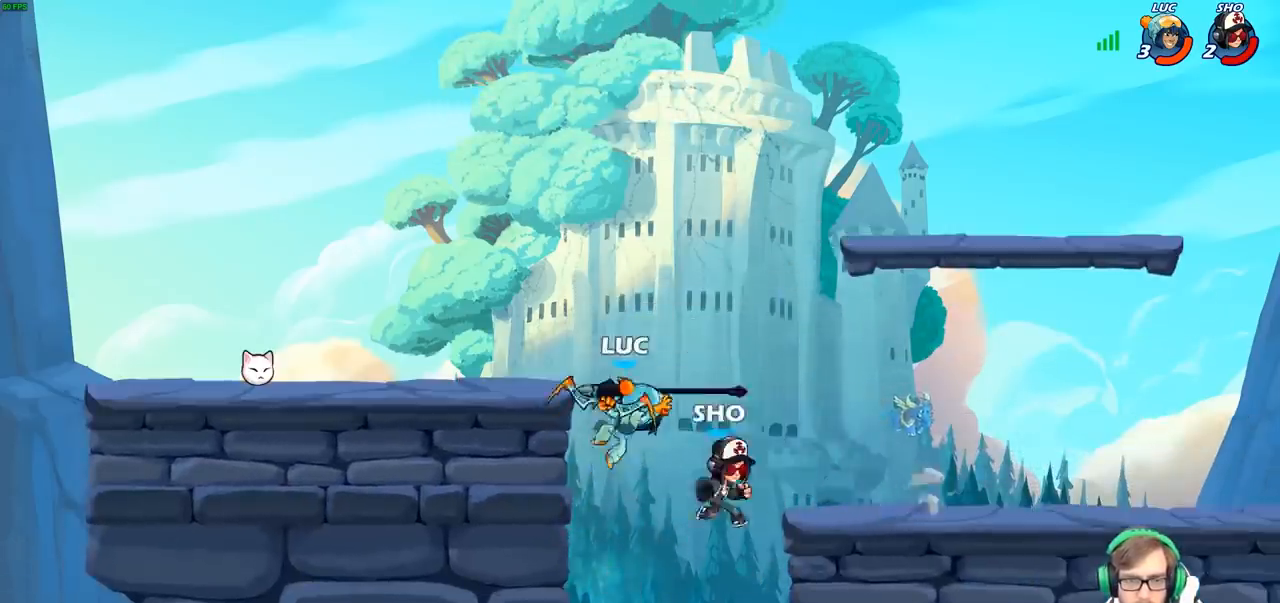
{"buttons": [], "left_stick": "left", "right_stick": "center", "events": []}
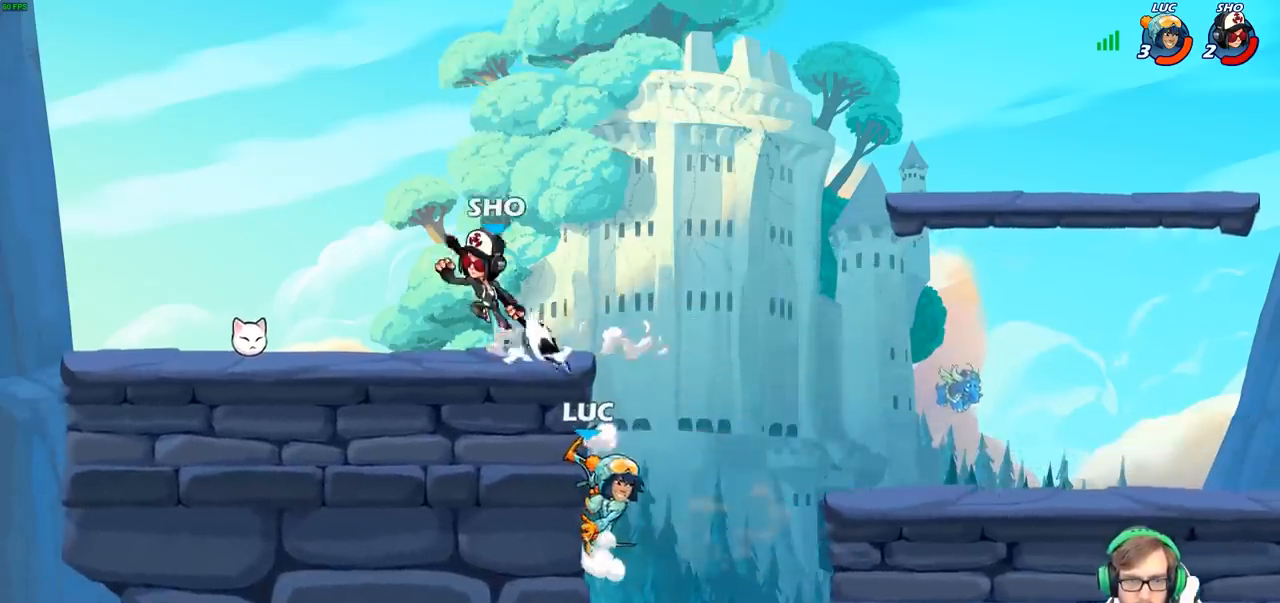
{"buttons": [], "left_stick": "up-left", "right_stick": "center", "events": [[67, "left_stick", "up"], [133, "left_stick", "up-left"], [350, "CROSS", "down"], [467, "CROSS", "up"]]}
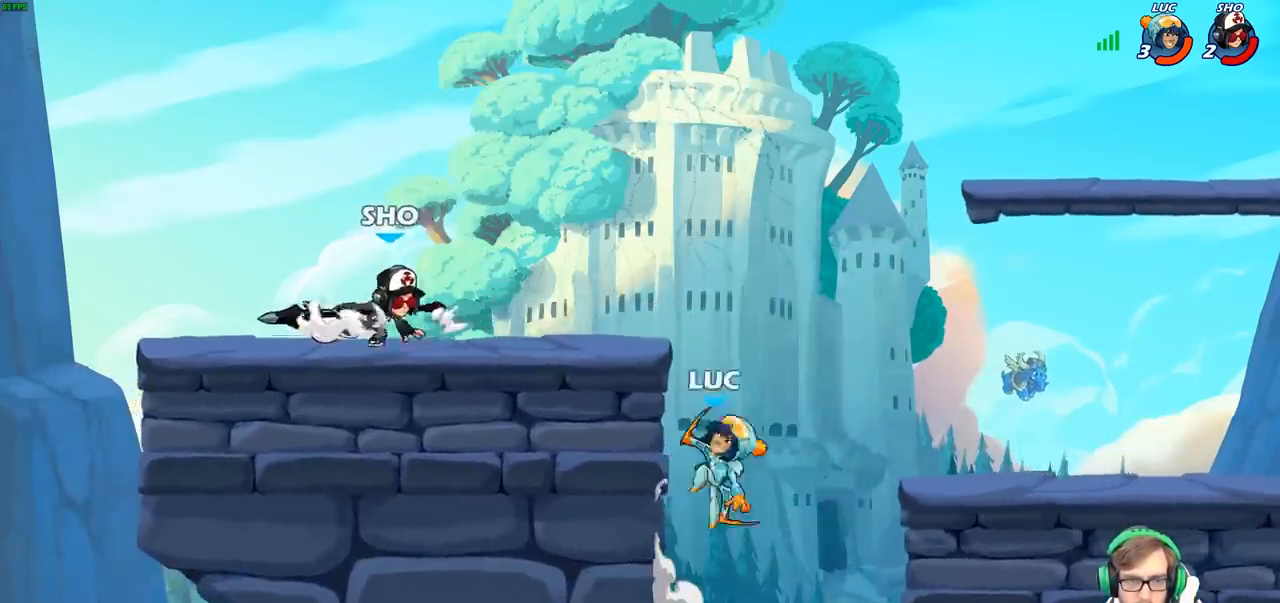
{"buttons": [], "left_stick": "down-right", "right_stick": "center", "events": [[100, "CROSS", "down"], [100, "left_stick", "up-right"], [150, "left_stick", "right"], [233, "CROSS", "up"], [433, "left_stick", "down-right"]]}
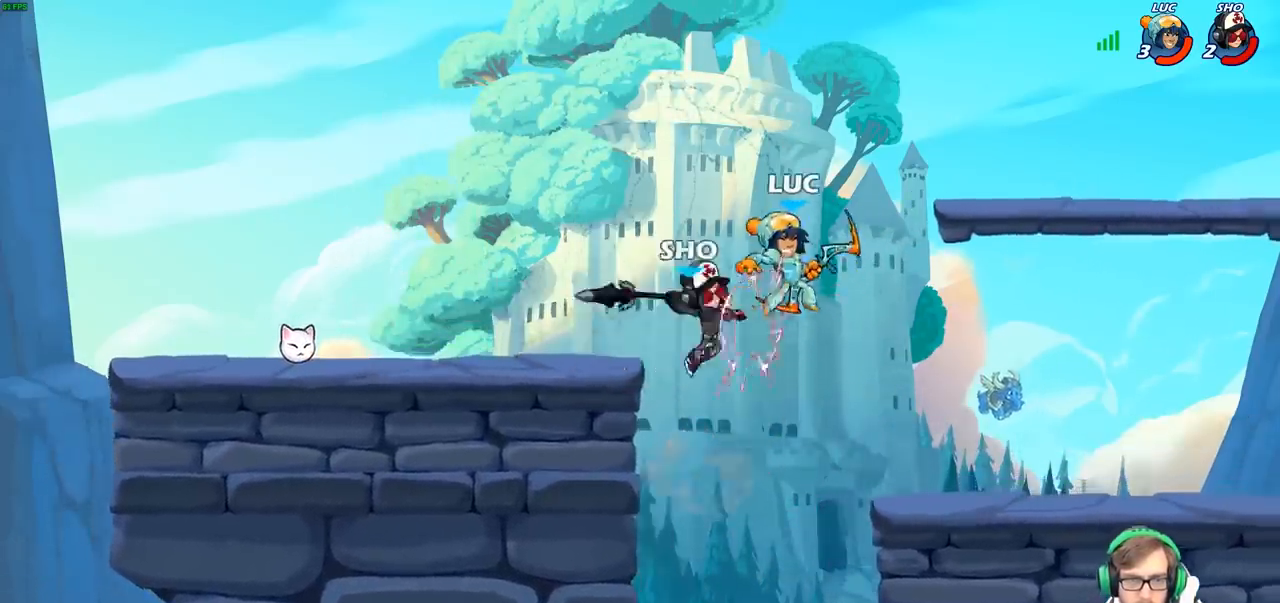
{"buttons": ["R2"], "left_stick": "down-right", "right_stick": "center", "events": [[400, "R2", "down"]]}
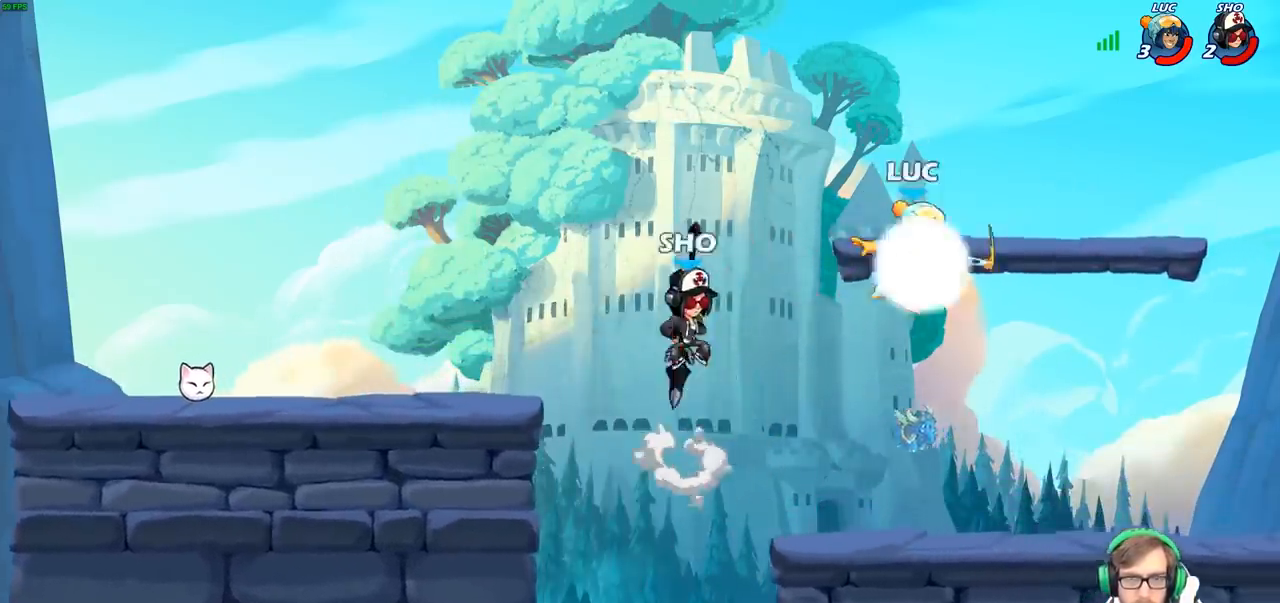
{"buttons": ["CIRCLE"], "left_stick": "center", "right_stick": "center", "events": [[167, "R2", "up"], [217, "left_stick", "down-left"], [417, "CIRCLE", "down"], [433, "left_stick", "center"]]}
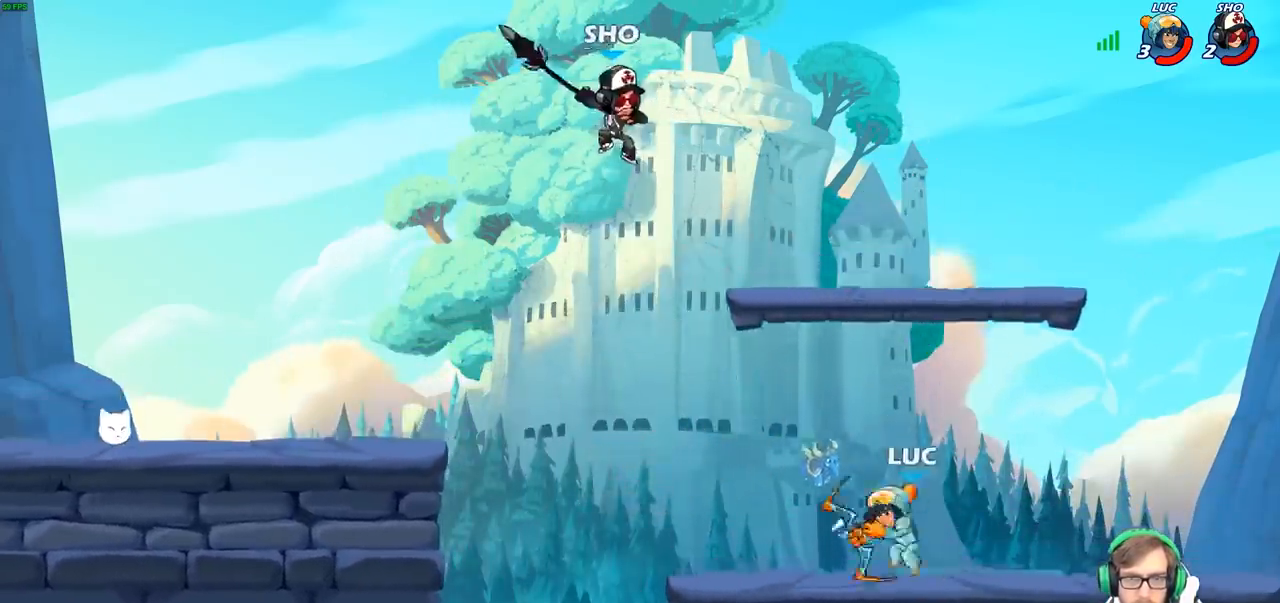
{"buttons": [], "left_stick": "center", "right_stick": "center", "events": [[183, "CIRCLE", "up"]]}
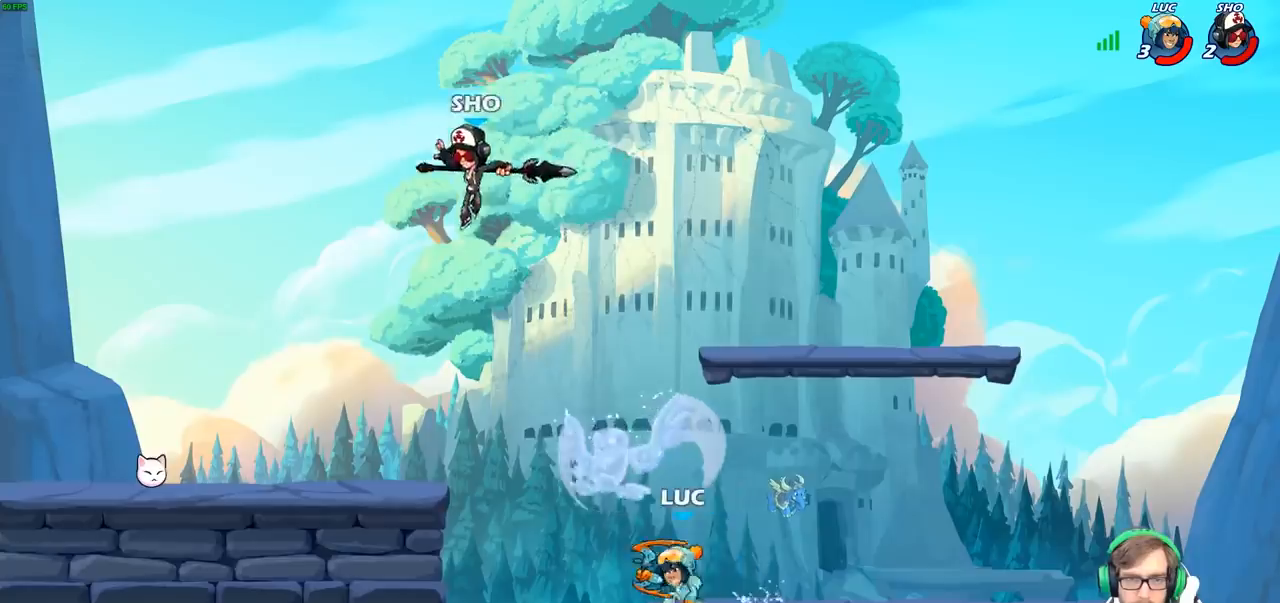
{"buttons": [], "left_stick": "up-left", "right_stick": "center", "events": [[183, "left_stick", "right"], [483, "left_stick", "up-left"]]}
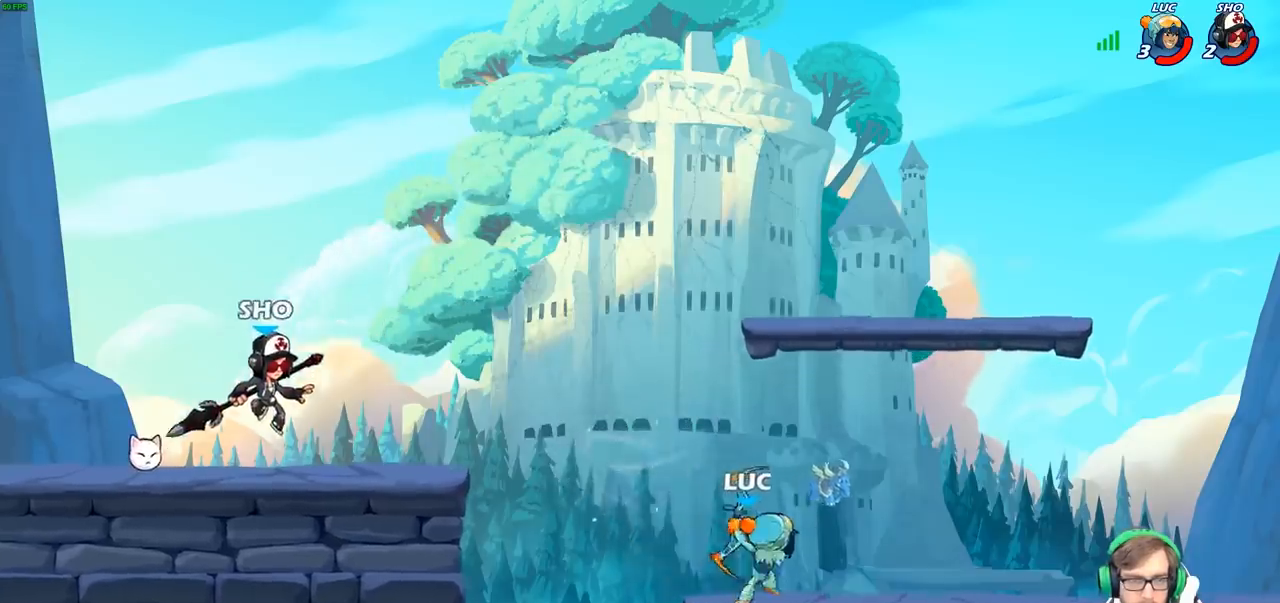
{"buttons": [], "left_stick": "left", "right_stick": "center", "events": [[67, "left_stick", "left"], [133, "R2", "down"], [333, "R2", "up"]]}
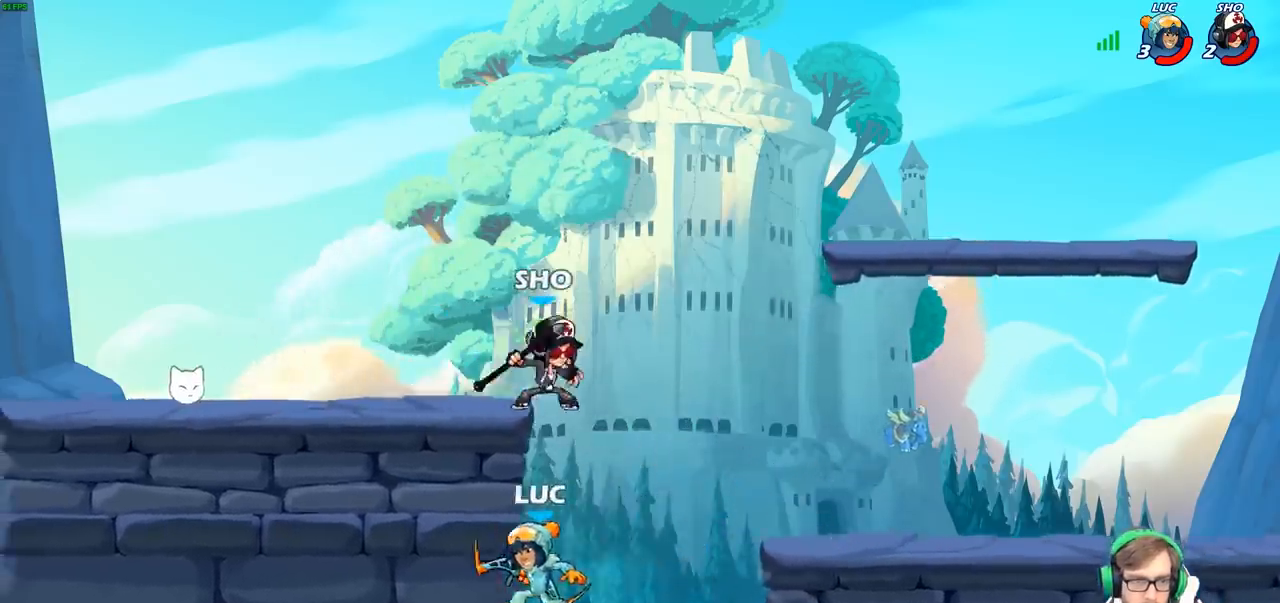
{"buttons": ["CROSS"], "left_stick": "center", "right_stick": "center", "events": [[83, "left_stick", "right"], [333, "CROSS", "down"], [367, "left_stick", "up"], [450, "CROSS", "up"], [483, "CROSS", "down"], [483, "left_stick", "center"]]}
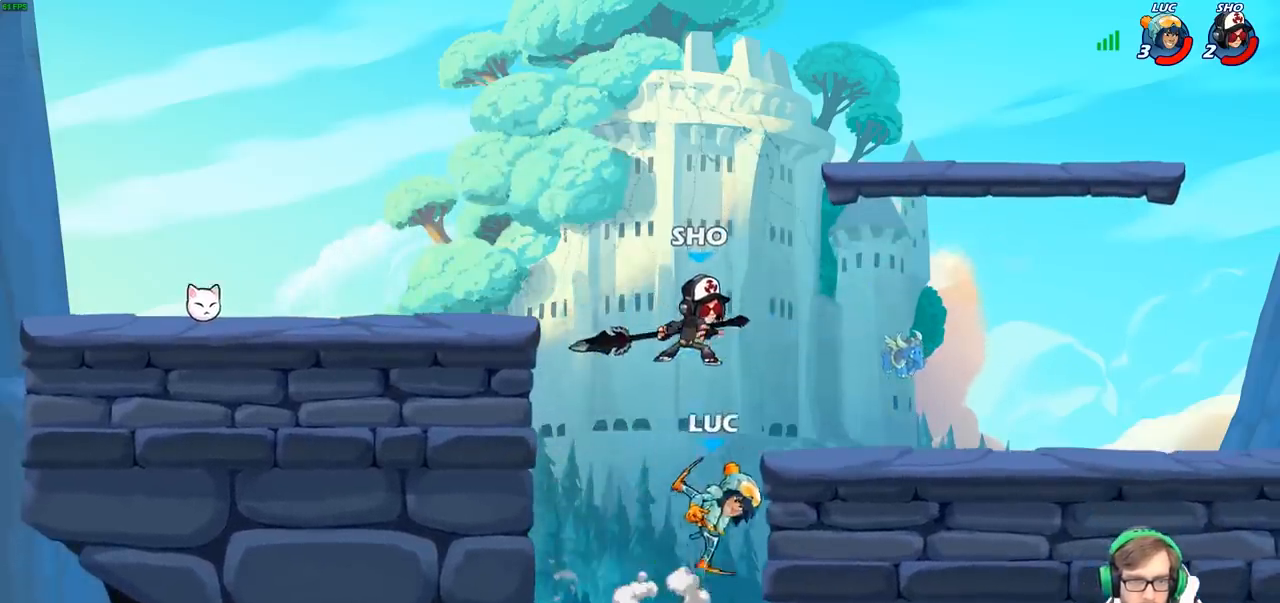
{"buttons": [], "left_stick": "left", "right_stick": "center", "events": [[50, "SQUARE", "down"], [83, "CROSS", "up"], [83, "right_stick", "down-left"], [117, "SQUARE", "up"], [133, "right_stick", "center"], [217, "left_stick", "left"]]}
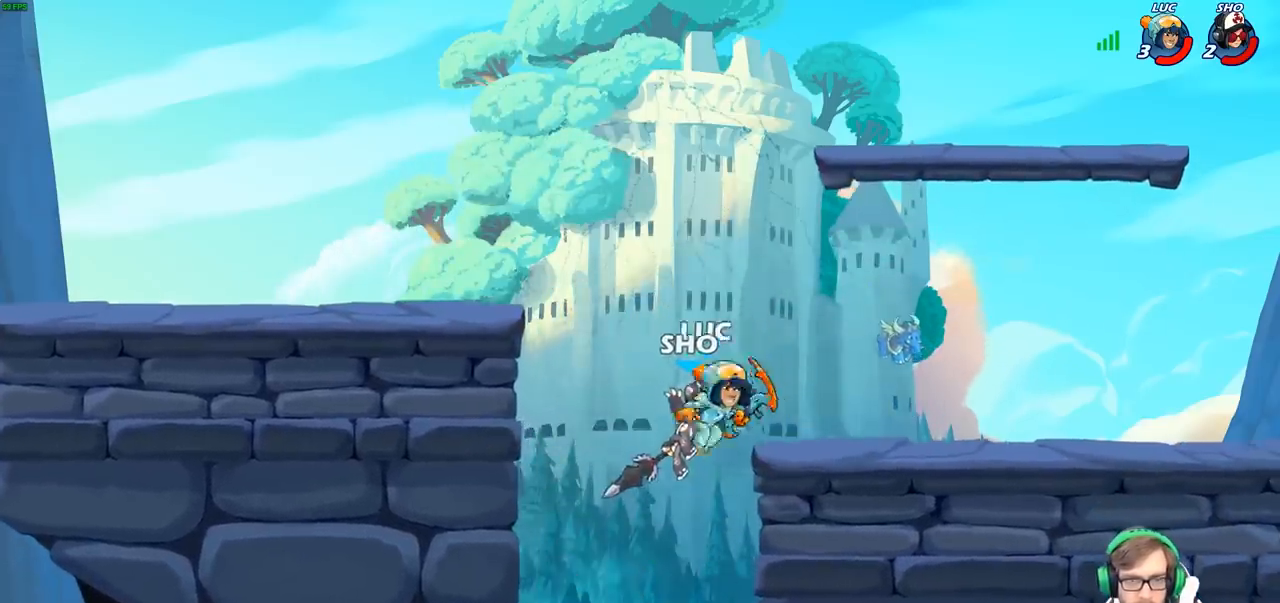
{"buttons": ["CROSS"], "left_stick": "right", "right_stick": "center", "events": [[383, "left_stick", "up"], [450, "left_stick", "right"], [500, "CROSS", "down"]]}
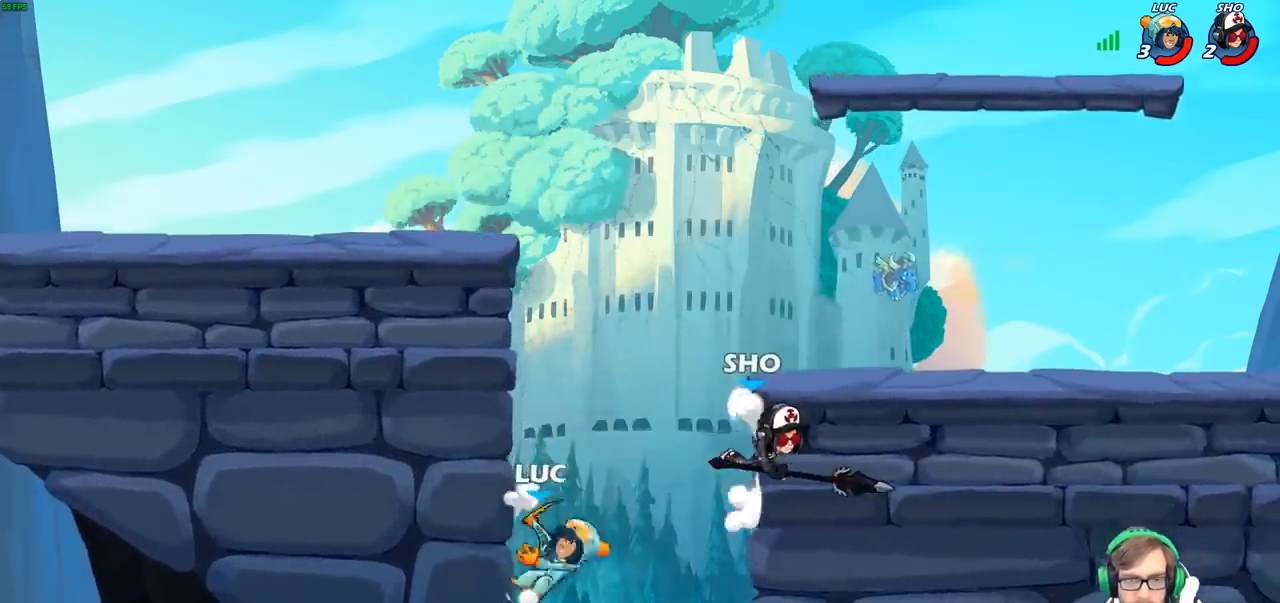
{"buttons": [], "left_stick": "right", "right_stick": "center", "events": [[67, "CROSS", "up"], [83, "CIRCLE", "down"], [133, "left_stick", "center"], [217, "CIRCLE", "up"], [483, "left_stick", "right"]]}
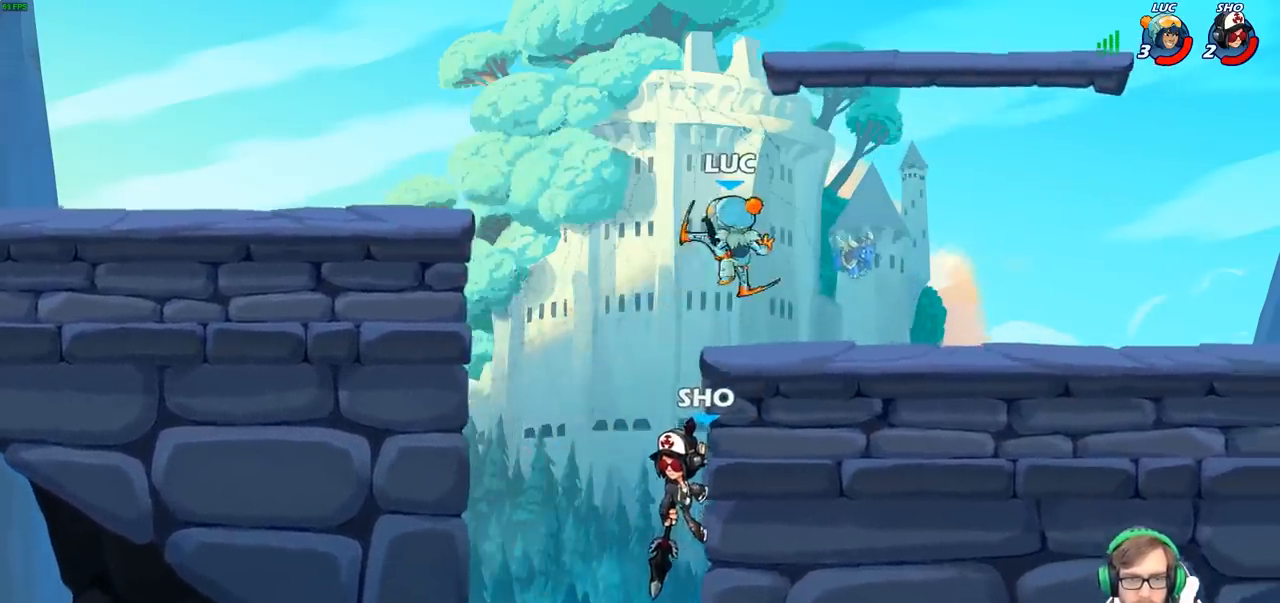
{"buttons": [], "left_stick": "right", "right_stick": "center", "events": []}
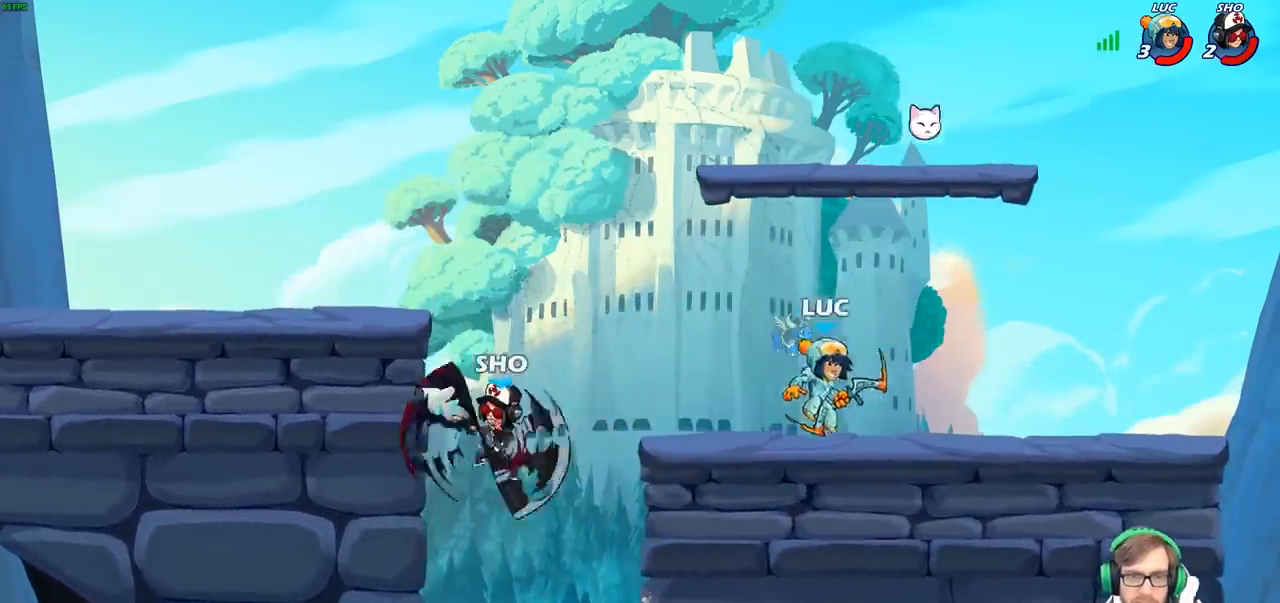
{"buttons": ["CIRCLE"], "left_stick": "center", "right_stick": "center", "events": [[33, "left_stick", "left"], [150, "CIRCLE", "down"], [167, "left_stick", "center"]]}
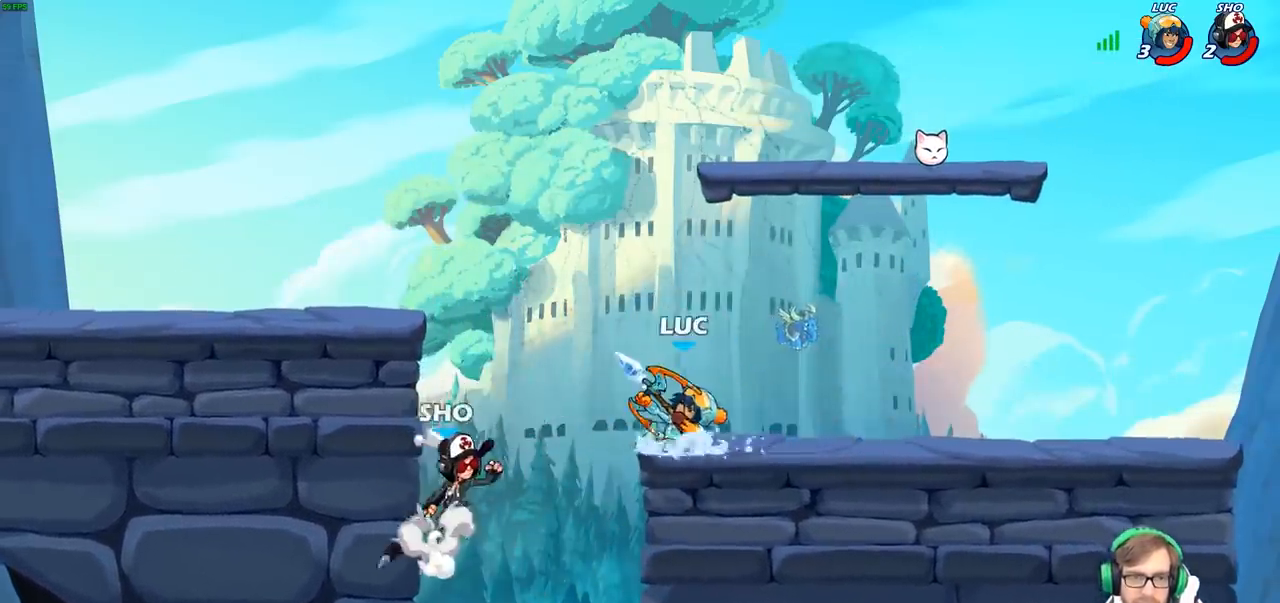
{"buttons": [], "left_stick": "center", "right_stick": "center", "events": [[200, "CIRCLE", "up"]]}
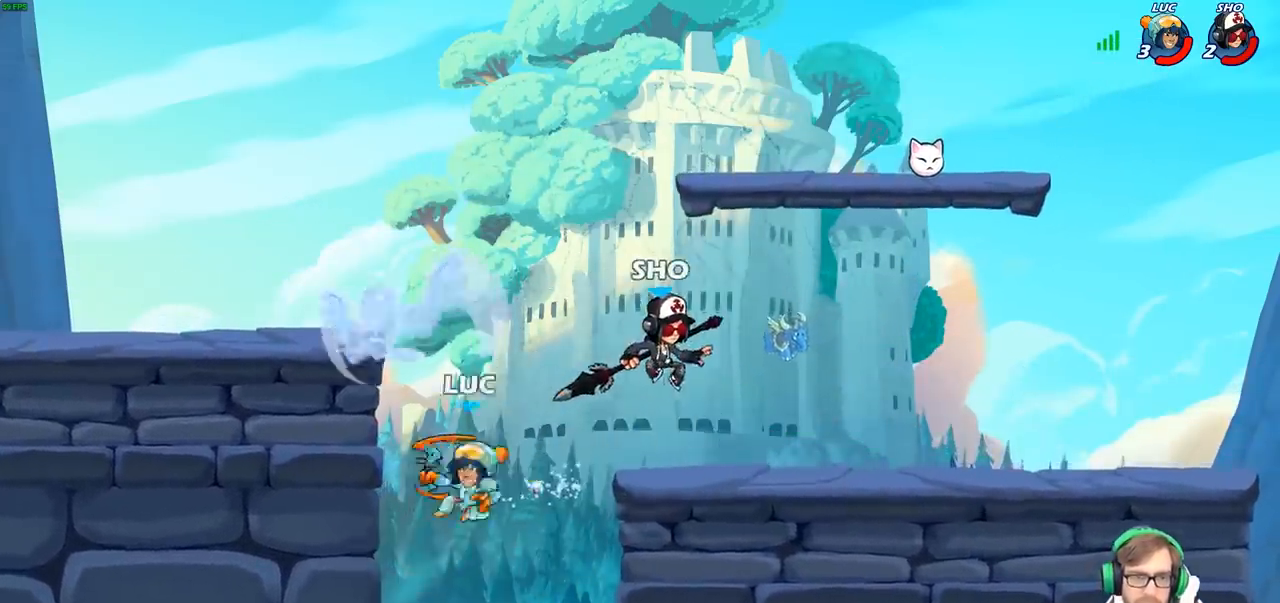
{"buttons": [], "left_stick": "left", "right_stick": "center", "events": [[217, "left_stick", "left"], [433, "CROSS", "down"], [467, "CROSS", "up"]]}
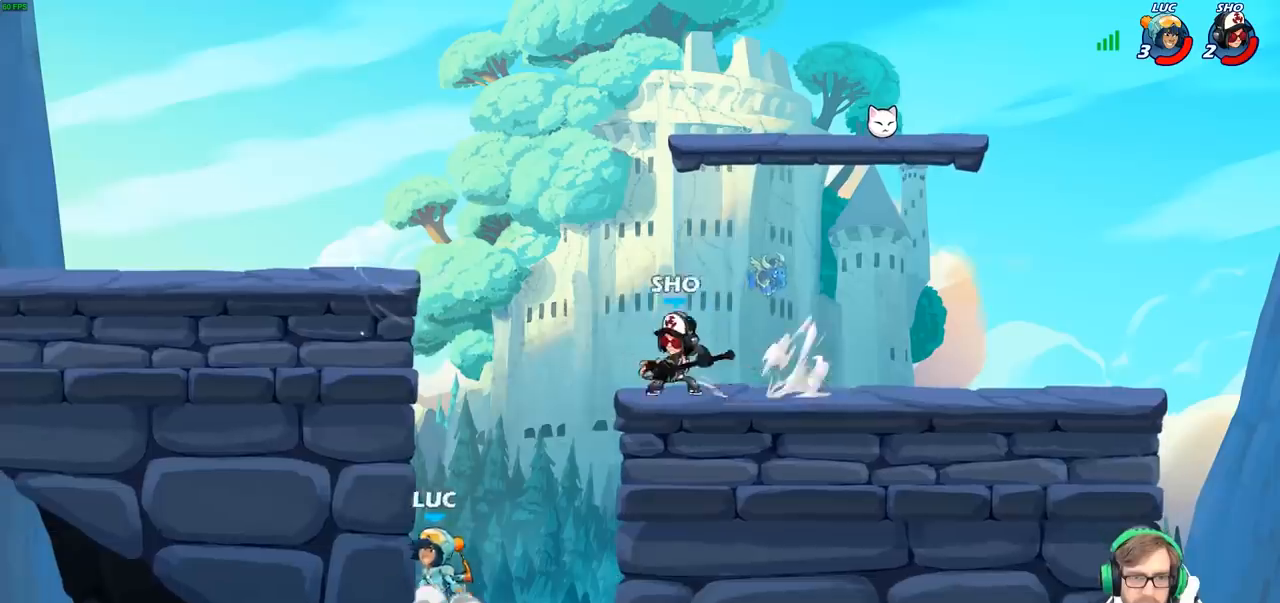
{"buttons": ["CROSS", "SQUARE"], "left_stick": "center", "right_stick": "center", "events": [[100, "left_stick", "right"], [250, "left_stick", "down"], [433, "left_stick", "right"], [450, "CROSS", "down"], [500, "SQUARE", "down"], [500, "left_stick", "center"]]}
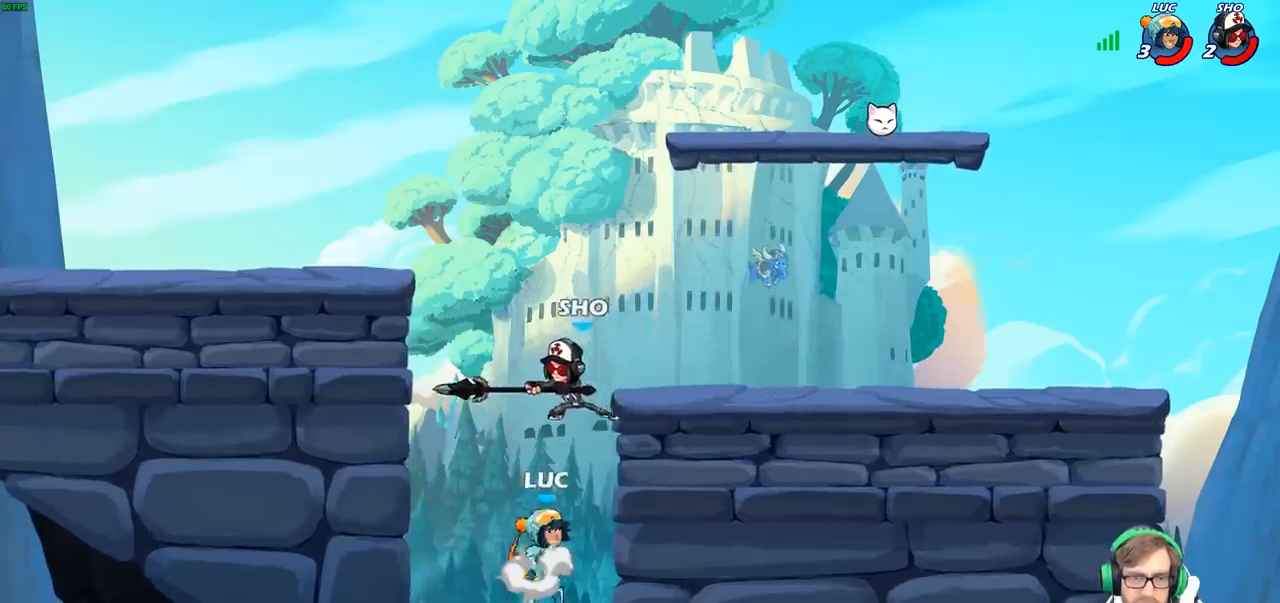
{"buttons": [], "left_stick": "up-left", "right_stick": "center", "events": [[50, "CROSS", "up"], [50, "right_stick", "down-left"], [117, "SQUARE", "up"], [133, "right_stick", "center"], [350, "left_stick", "left"], [433, "left_stick", "up-left"]]}
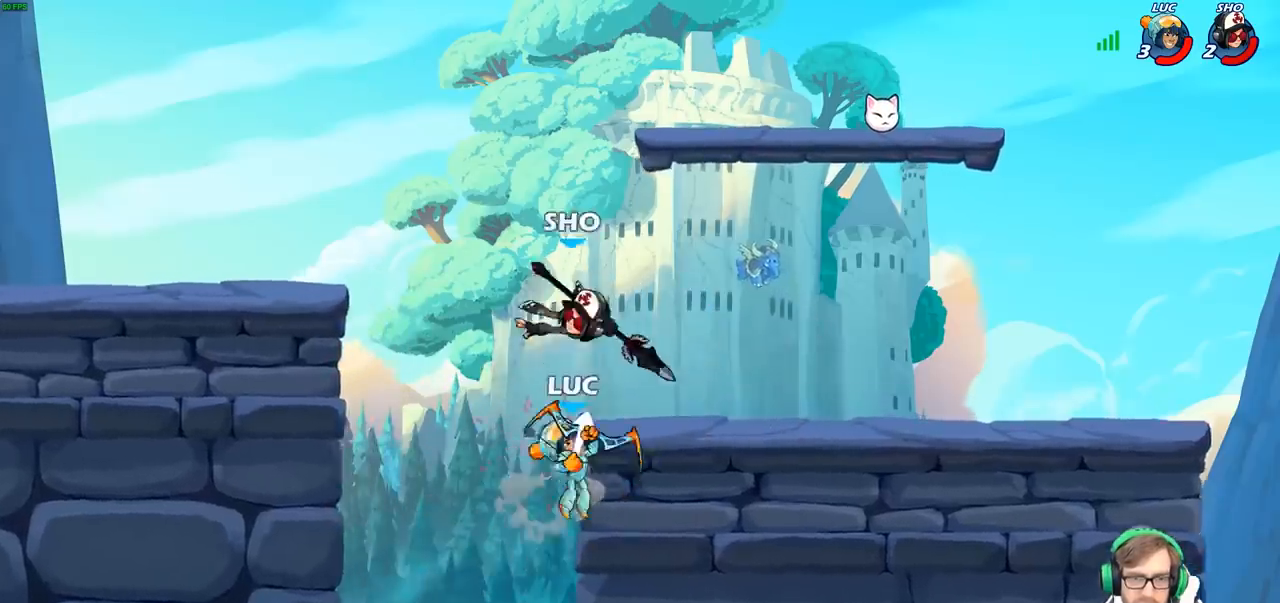
{"buttons": ["R2"], "left_stick": "up", "right_stick": "center", "events": [[17, "left_stick", "up"], [300, "R2", "down"]]}
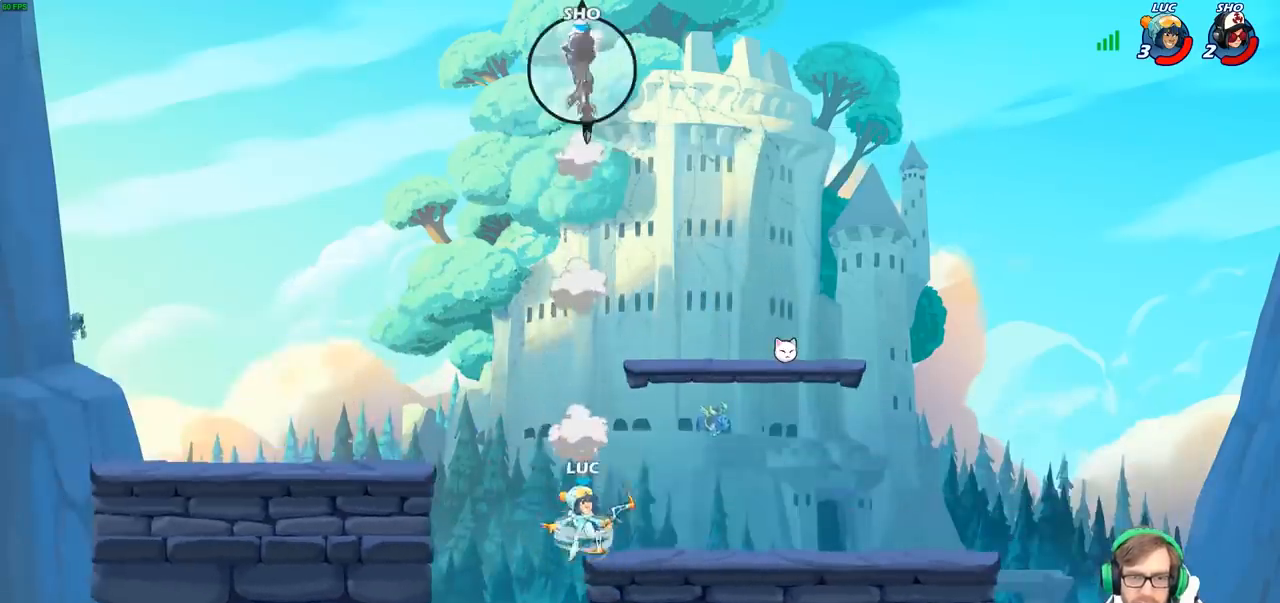
{"buttons": [], "left_stick": "left", "right_stick": "center", "events": [[50, "R2", "up"], [150, "CROSS", "down"], [150, "left_stick", "left"], [333, "CROSS", "up"]]}
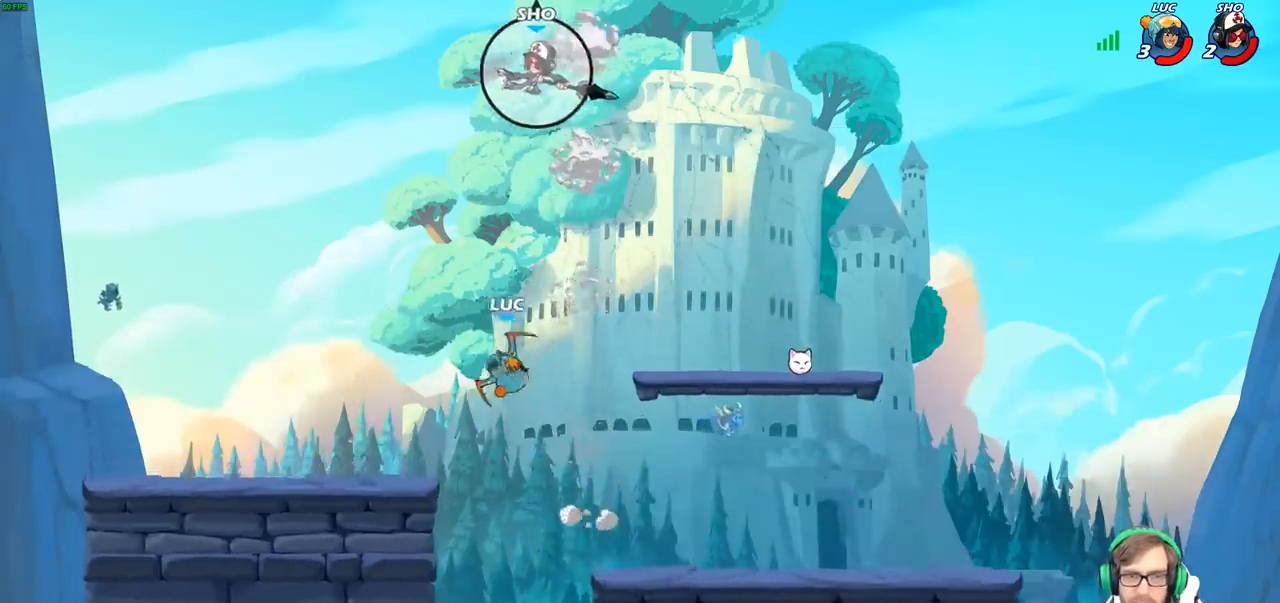
{"buttons": [], "left_stick": "up-left", "right_stick": "center", "events": [[133, "left_stick", "down-left"], [350, "left_stick", "left"], [450, "left_stick", "up-left"]]}
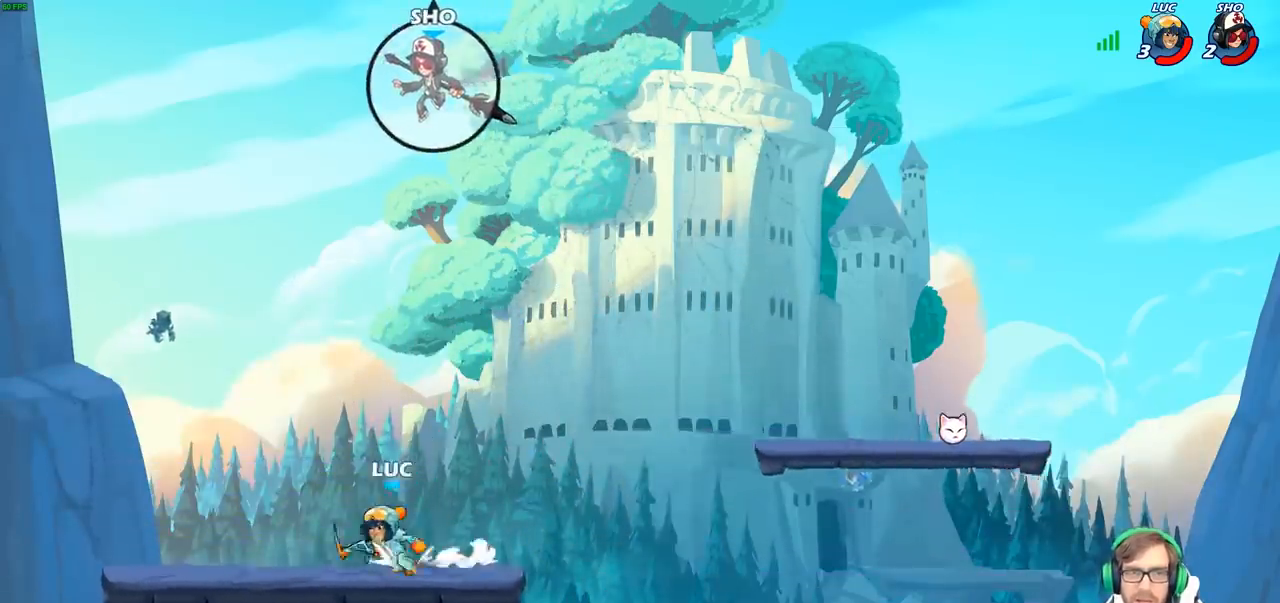
{"buttons": ["R2"], "left_stick": "right", "right_stick": "center", "events": [[150, "left_stick", "right"], [367, "R2", "down"]]}
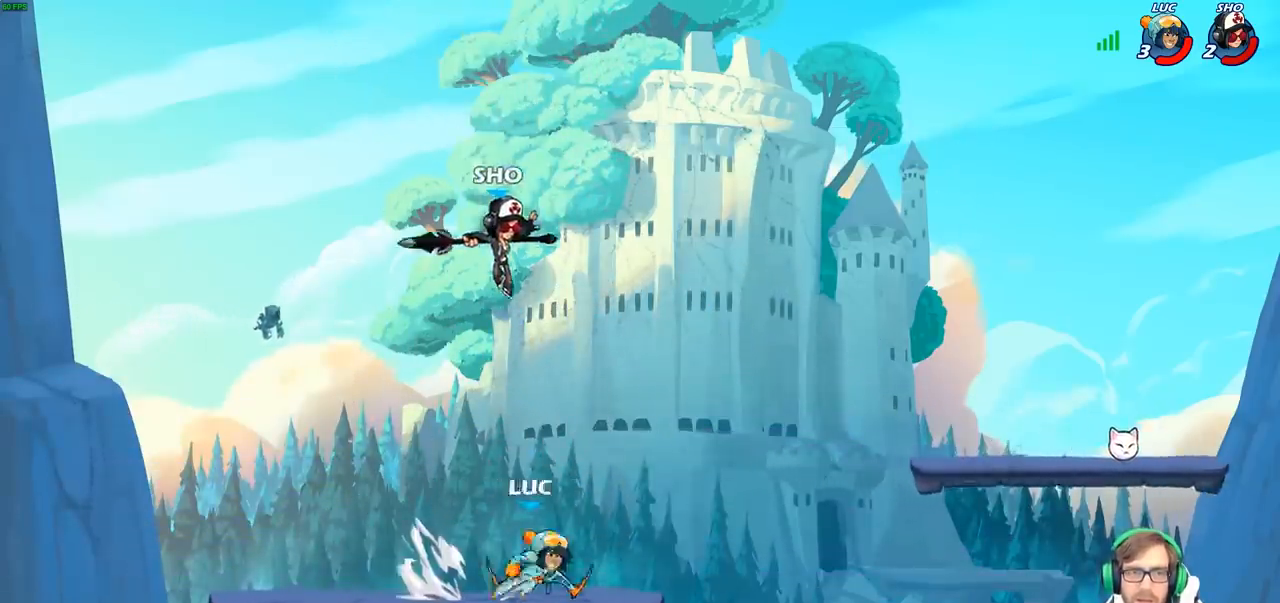
{"buttons": [], "left_stick": "up-right", "right_stick": "center", "events": [[50, "R2", "up"], [67, "left_stick", "up-left"], [450, "left_stick", "up-right"]]}
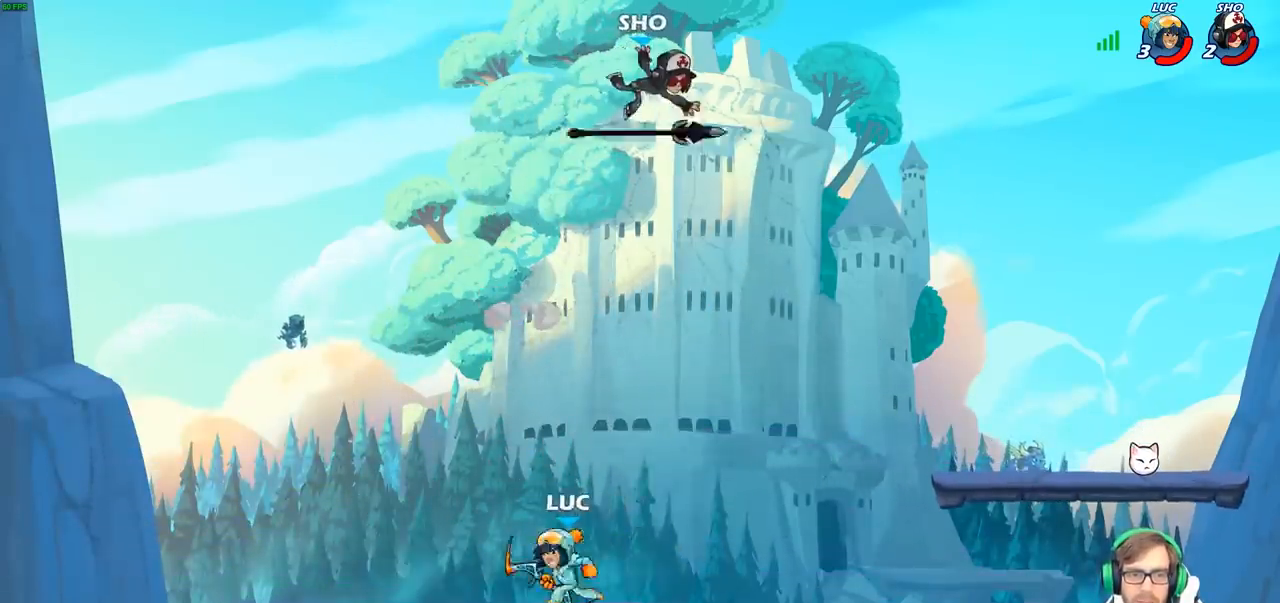
{"buttons": [], "left_stick": "center", "right_stick": "center", "events": [[67, "CIRCLE", "down"], [67, "left_stick", "center"], [183, "CIRCLE", "up"]]}